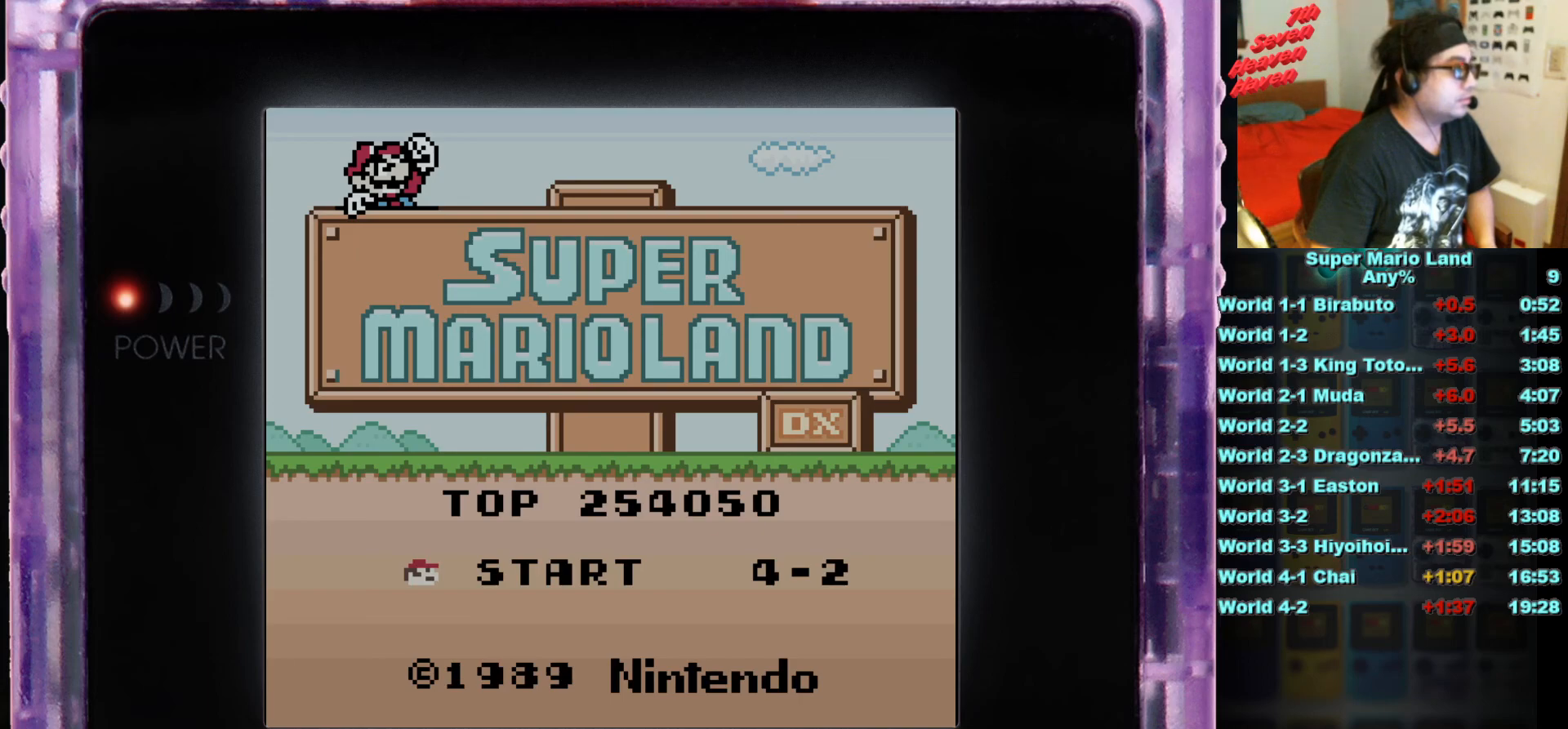
Gameplay with a controller (Nintendo layout); each line is a JSON object with the inputs held at the frame after it. "events" lists button and stick changes between this image and that frame as [ms after this image, input, new state], when the widget could be followed in between. Not read: L3 R3.
{"buttons": ["A"], "events": [[501, "A", "down"]]}
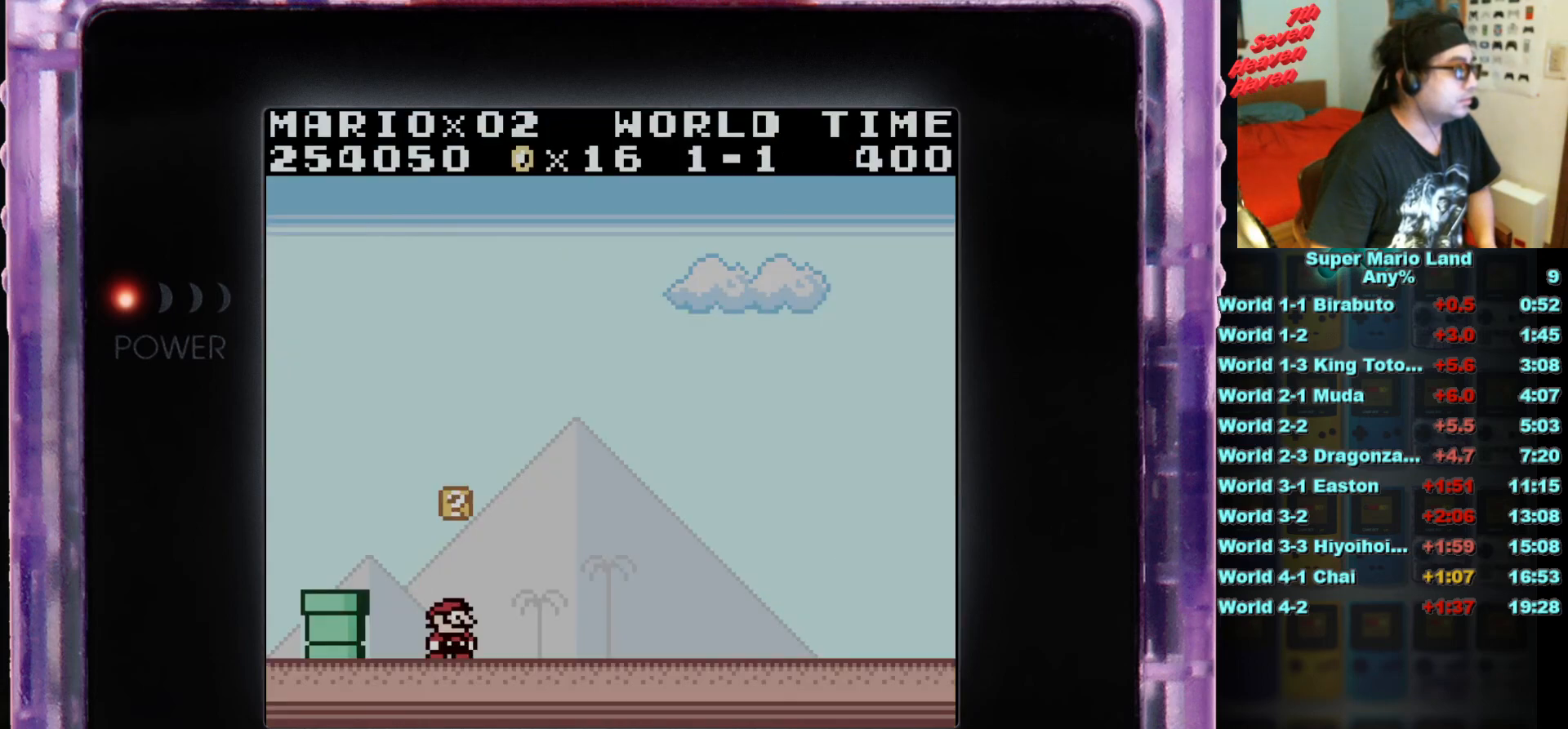
{"buttons": [], "events": [[83, "A", "up"]]}
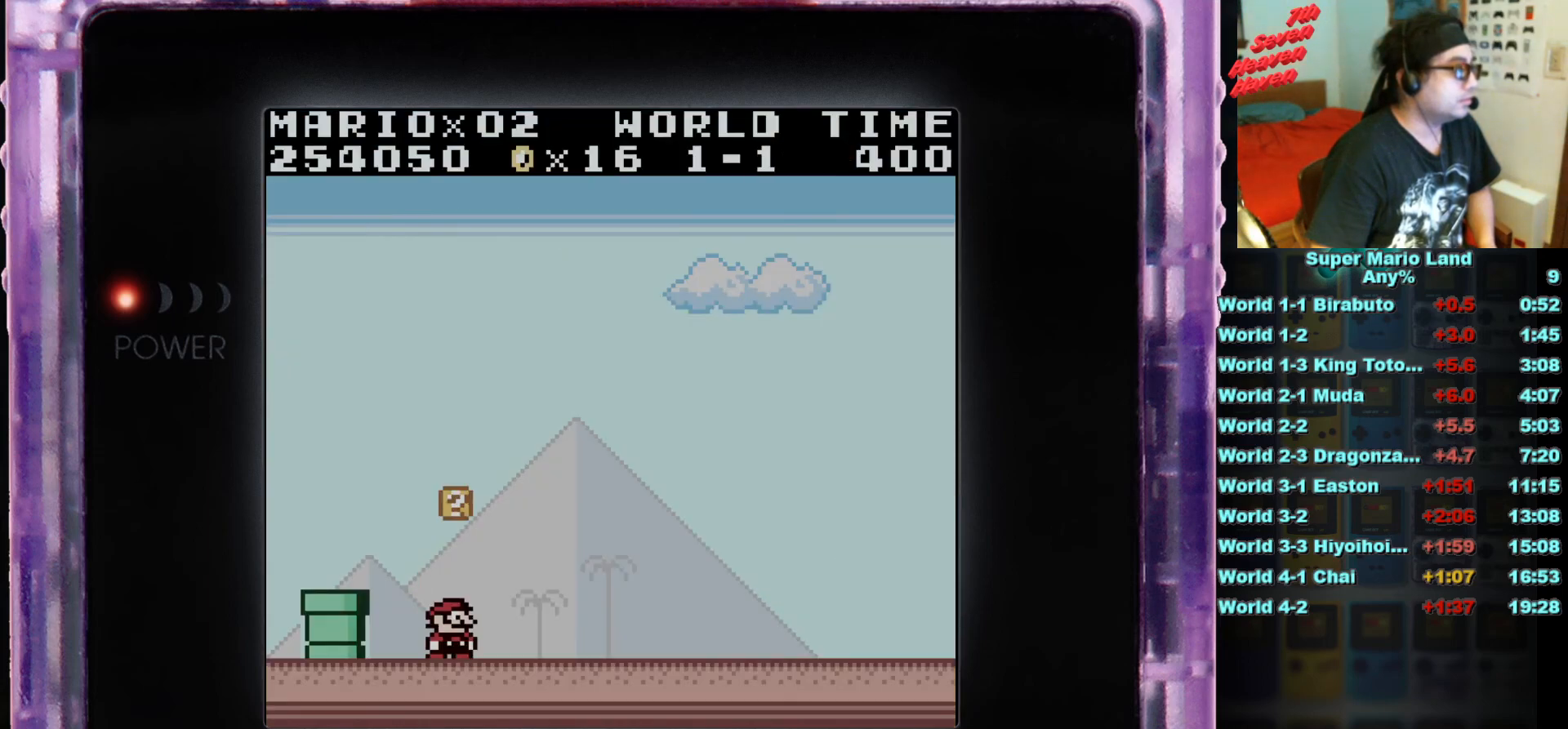
{"buttons": ["START"], "events": [[451, "START", "down"]]}
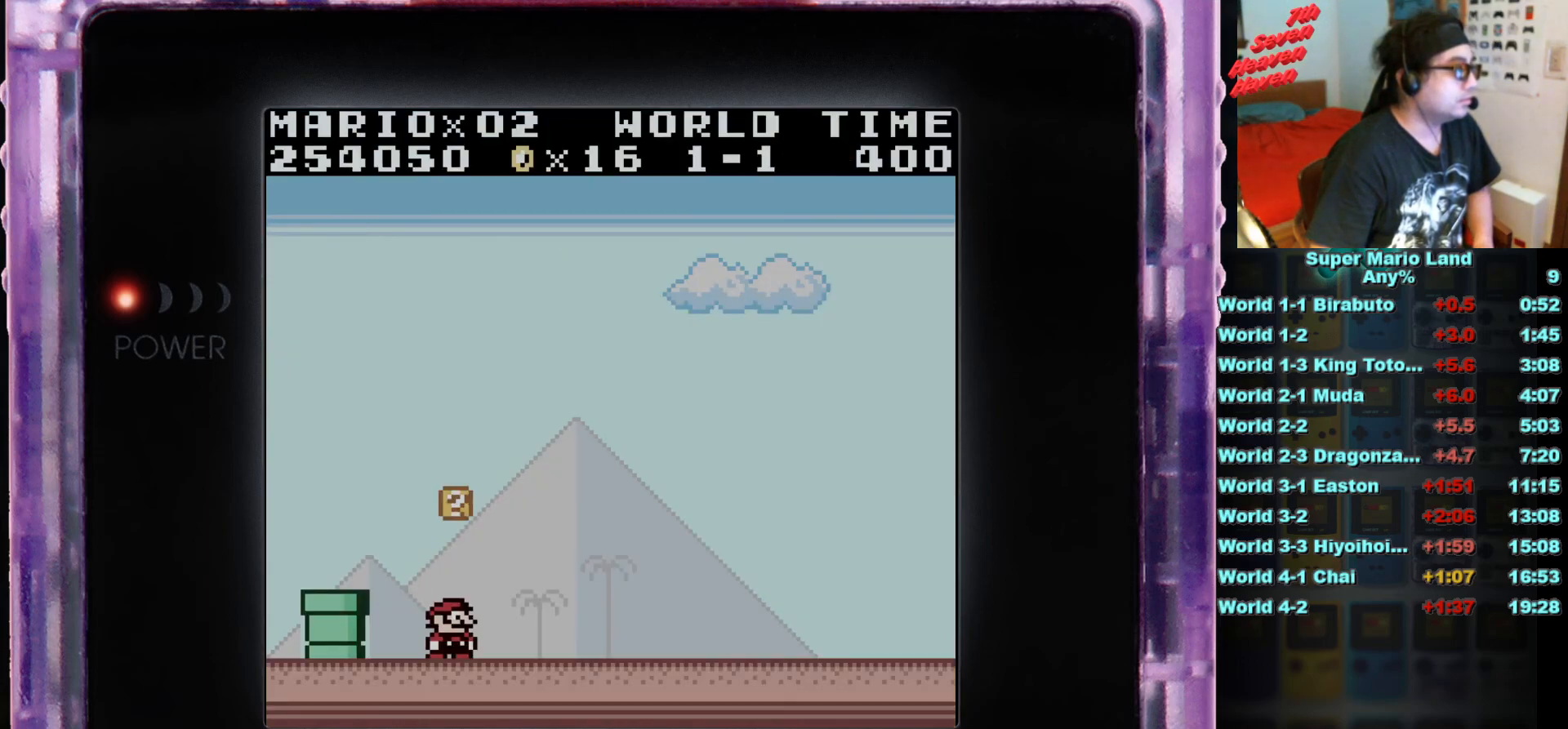
{"buttons": [], "events": [[100, "START", "up"]]}
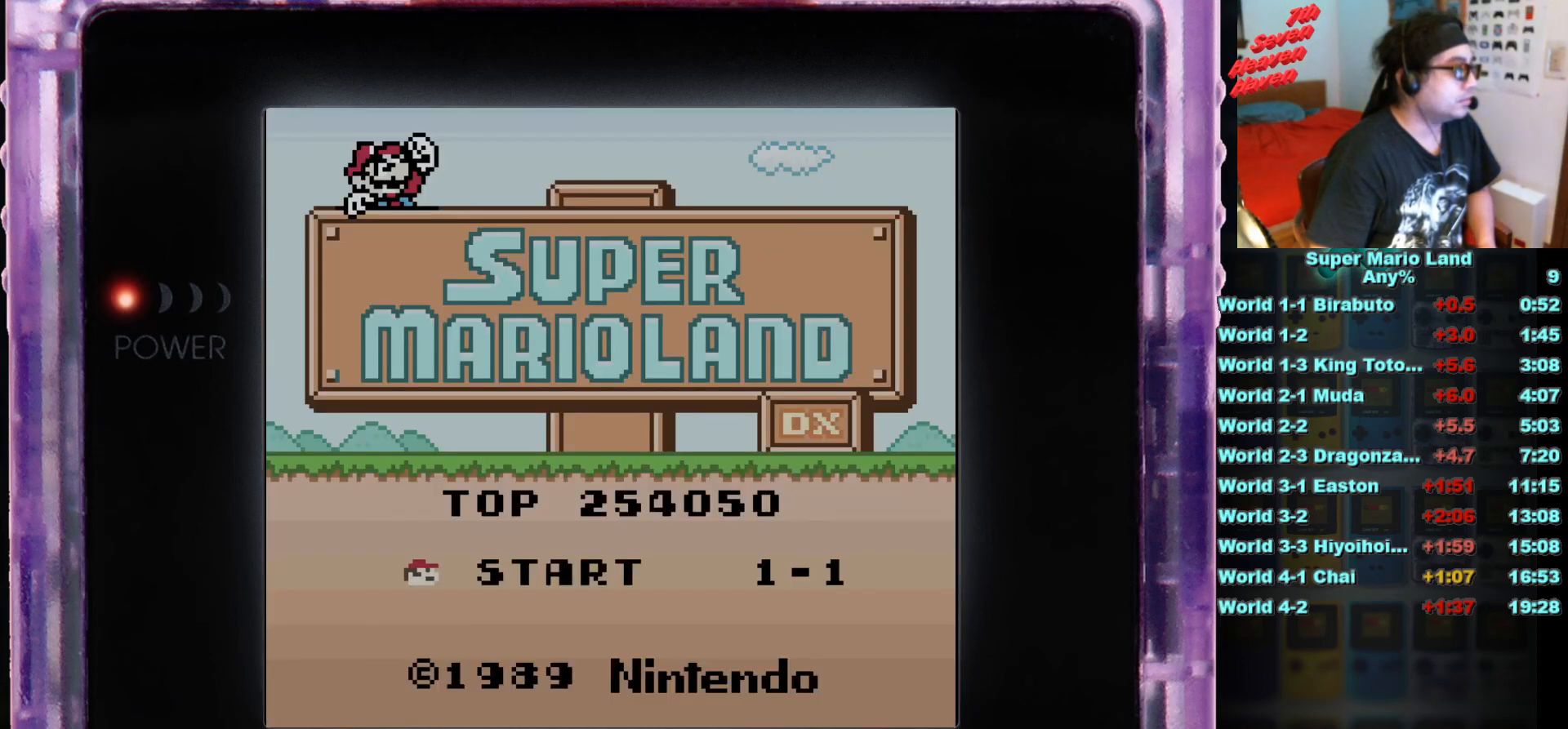
{"buttons": ["A"], "events": [[84, "A", "down"], [150, "A", "up"], [250, "A", "down"], [350, "A", "up"], [434, "A", "down"]]}
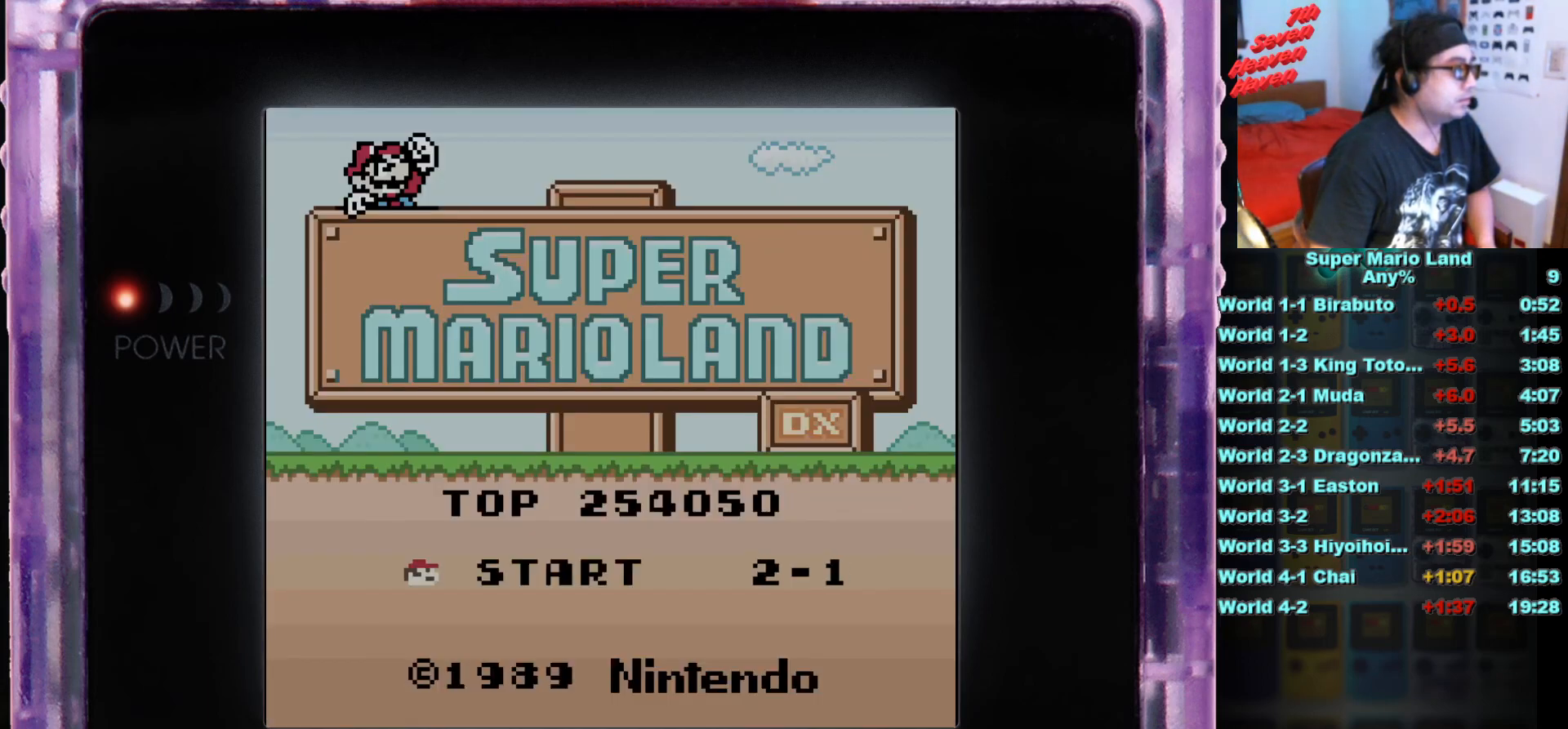
{"buttons": ["A"], "events": [[16, "A", "up"], [100, "A", "down"], [200, "A", "up"], [283, "A", "down"], [383, "A", "up"], [450, "A", "down"]]}
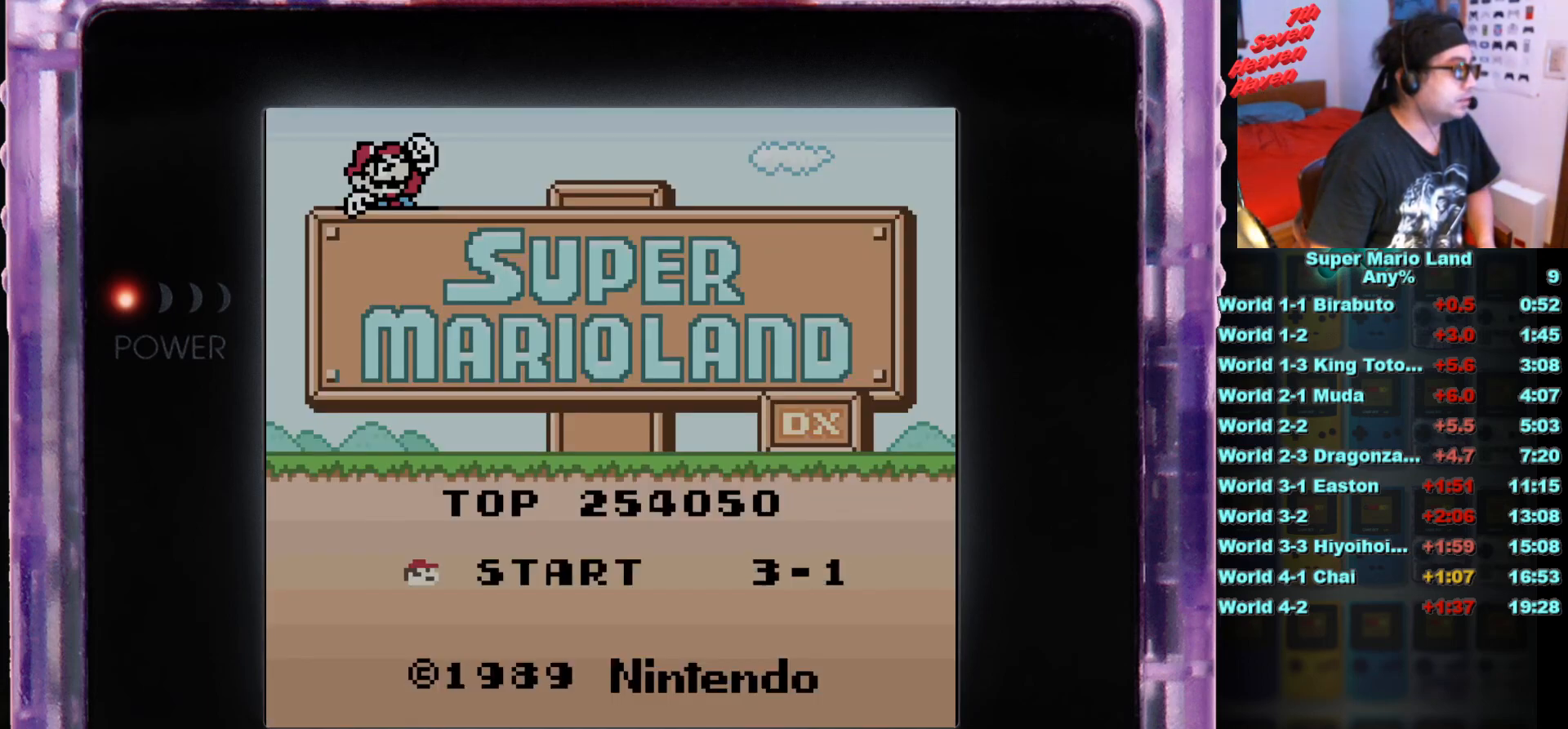
{"buttons": ["A"], "events": [[33, "A", "up"], [134, "A", "down"], [250, "A", "up"], [300, "A", "down"], [401, "A", "up"], [501, "A", "down"]]}
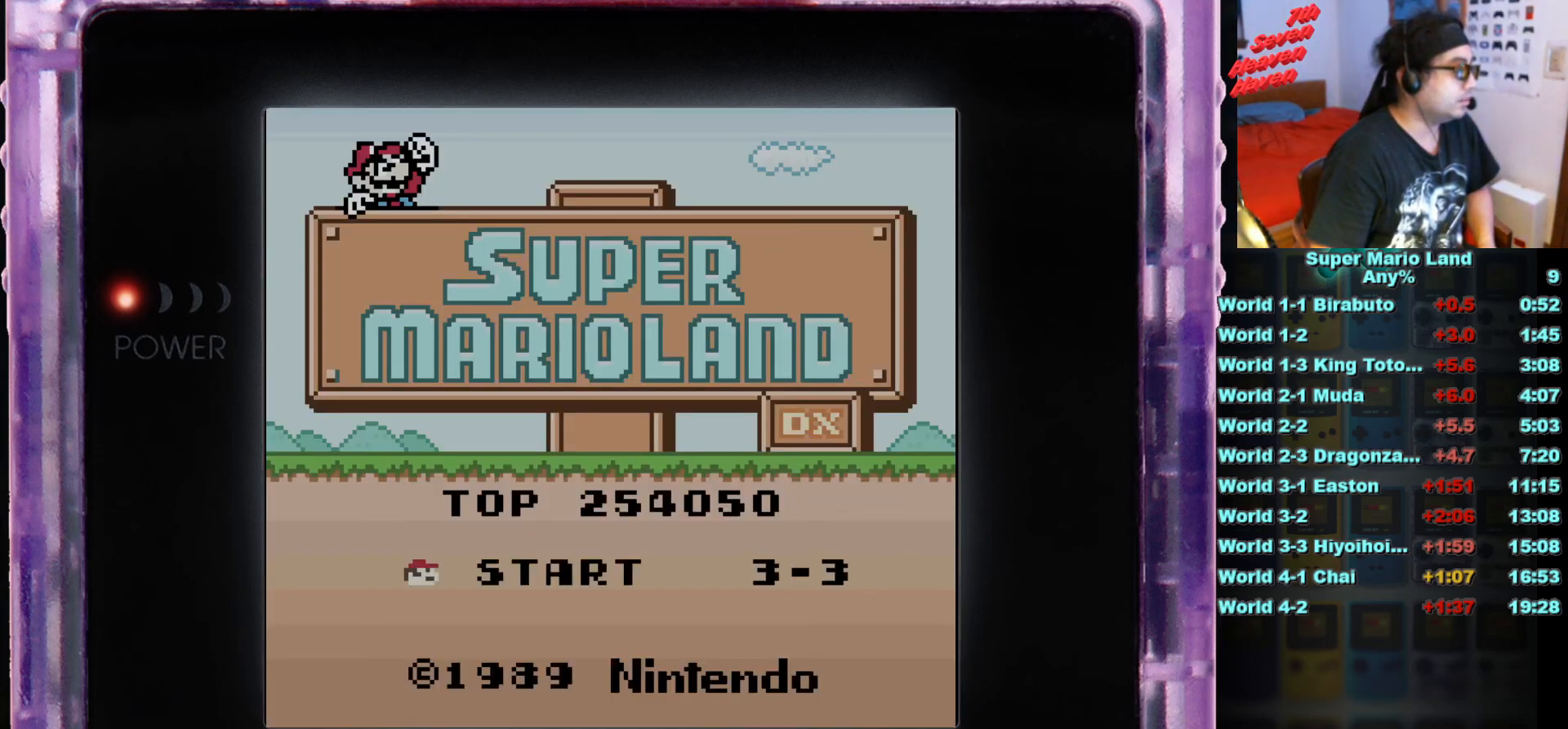
{"buttons": [], "events": [[100, "A", "up"], [200, "A", "down"], [300, "A", "up"]]}
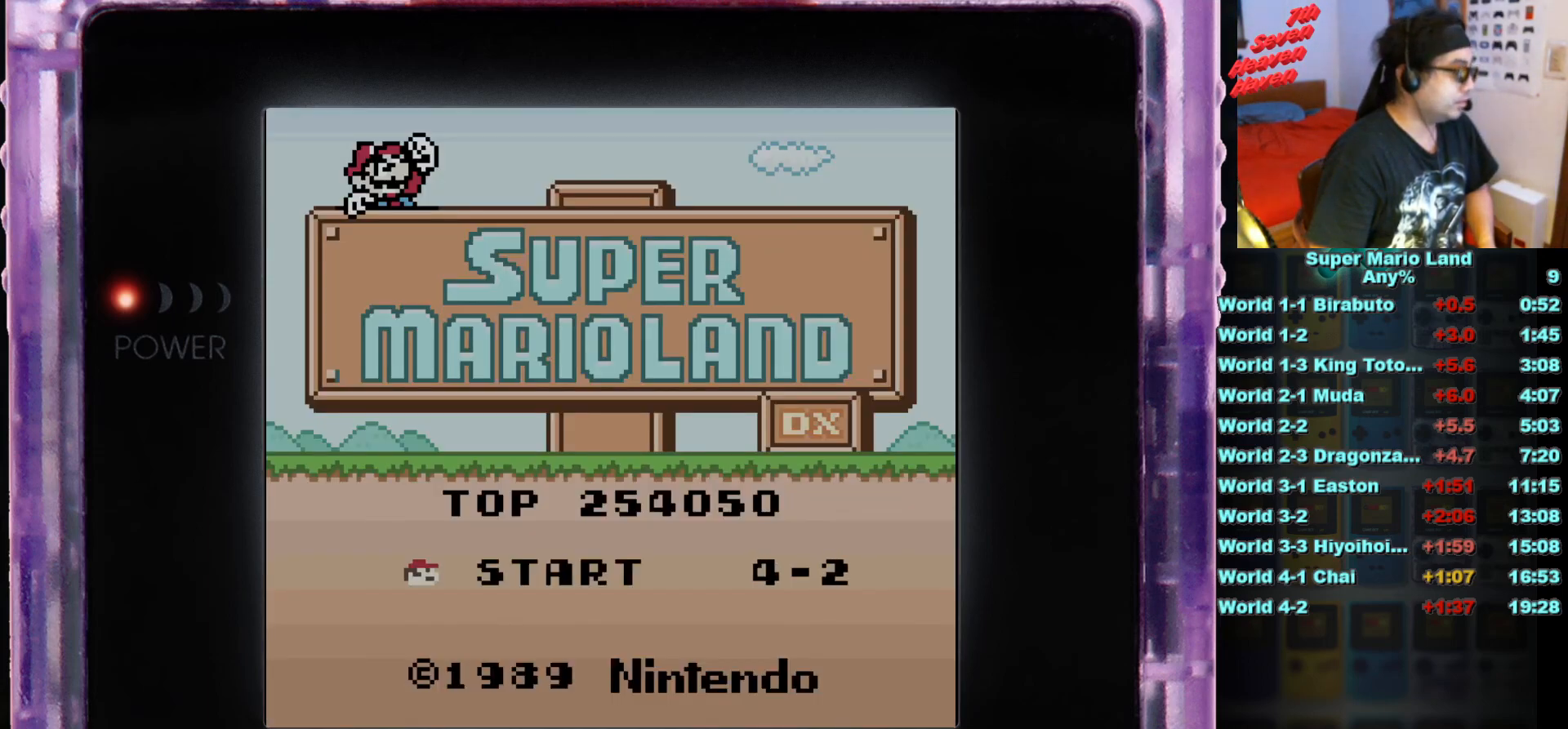
{"buttons": [], "events": [[67, "A", "down"], [167, "A", "up"]]}
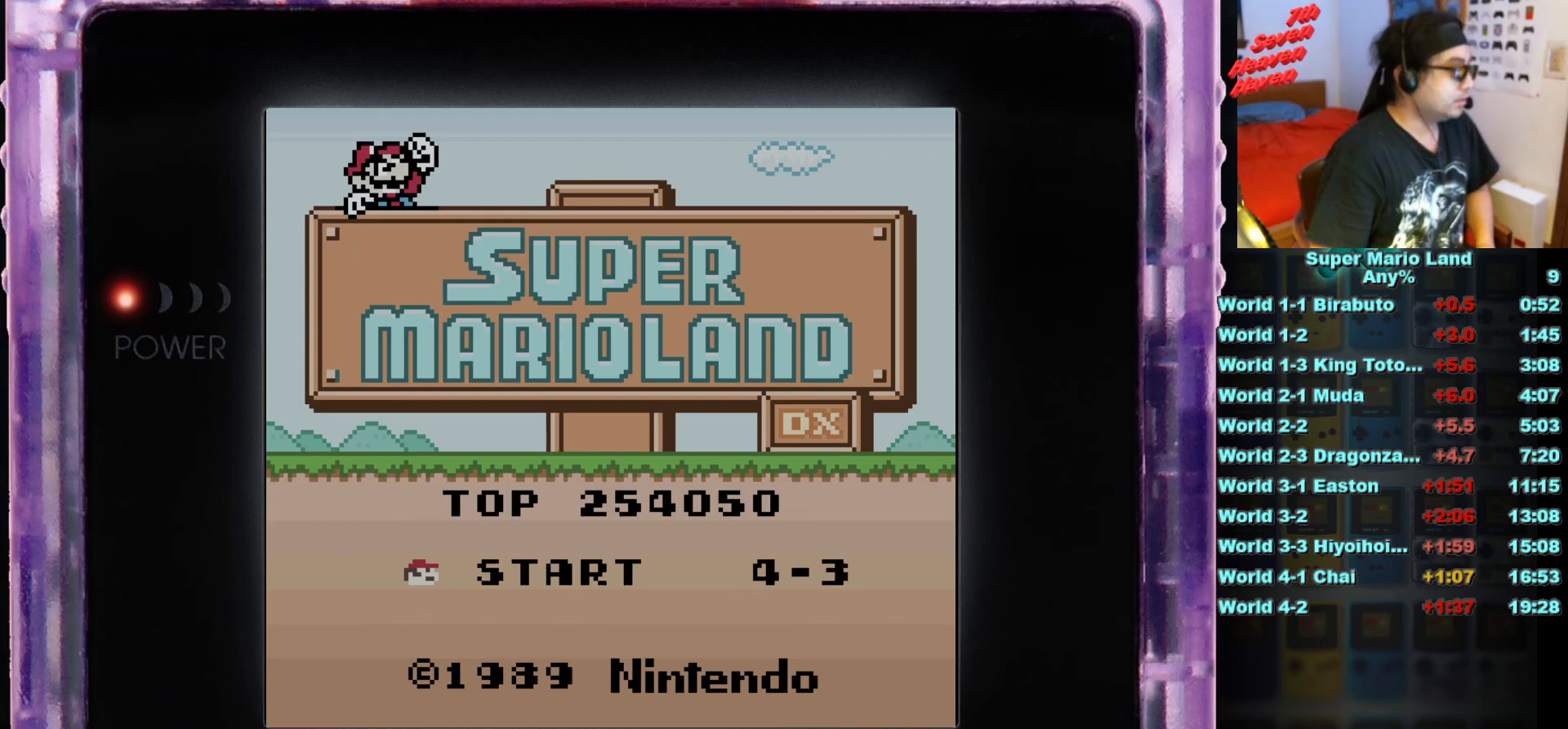
{"buttons": [], "events": [[33, "START", "down"], [233, "START", "up"]]}
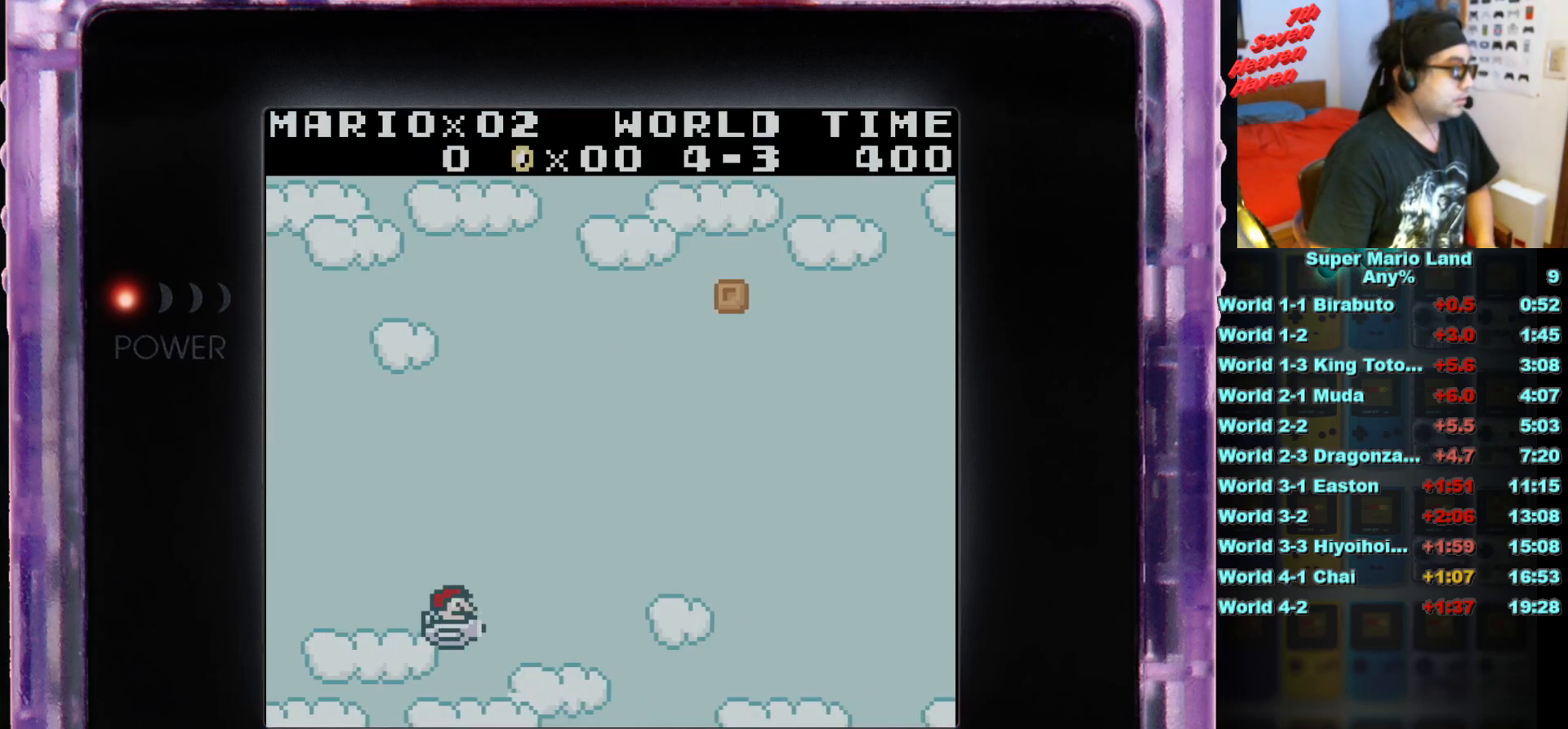
{"buttons": ["DPAD_UP", "DPAD_RIGHT"], "events": [[267, "DPAD_RIGHT", "down"], [267, "DPAD_UP", "down"], [367, "B", "down"], [467, "B", "up"]]}
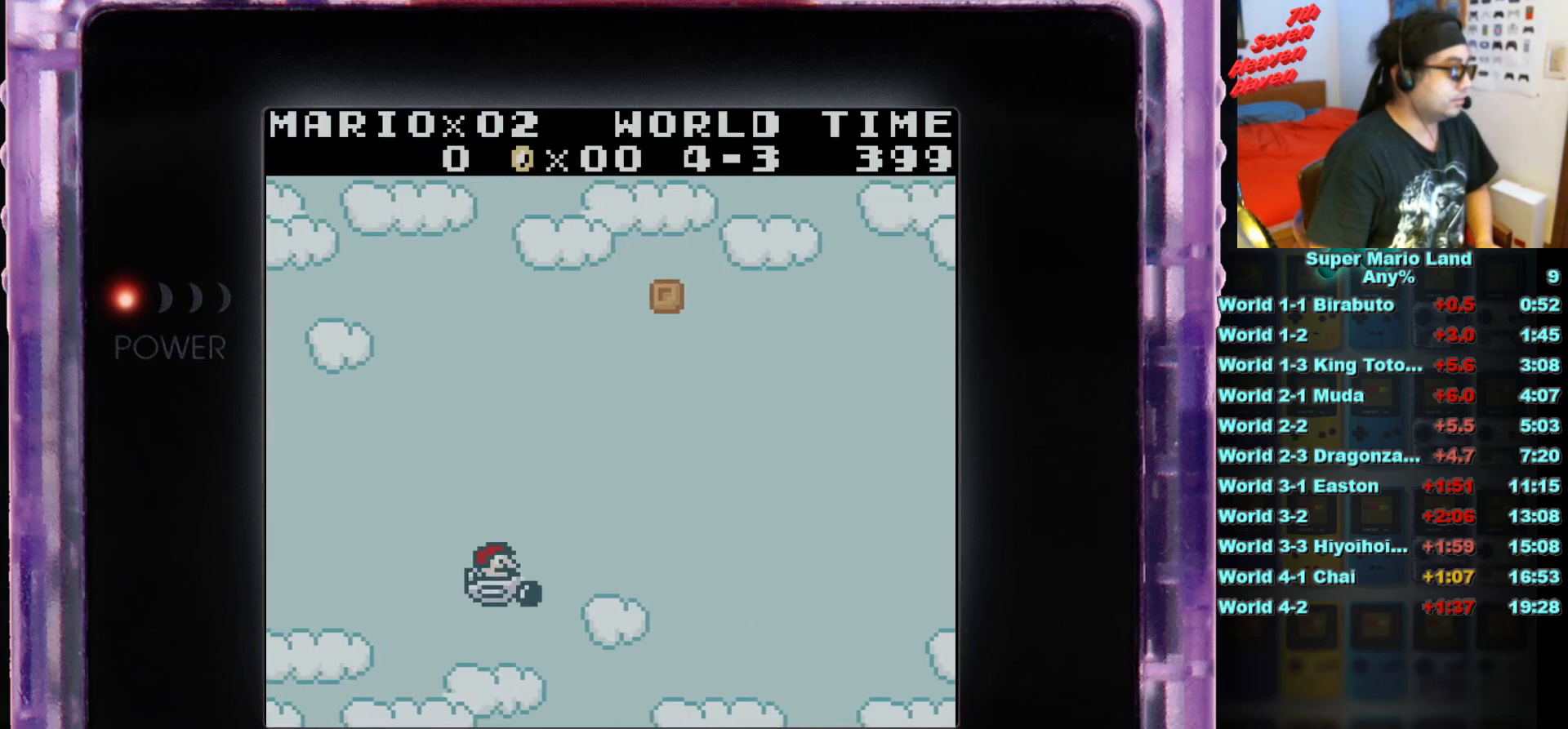
{"buttons": ["DPAD_UP"], "events": [[50, "B", "down"], [166, "B", "up"], [216, "DPAD_RIGHT", "up"]]}
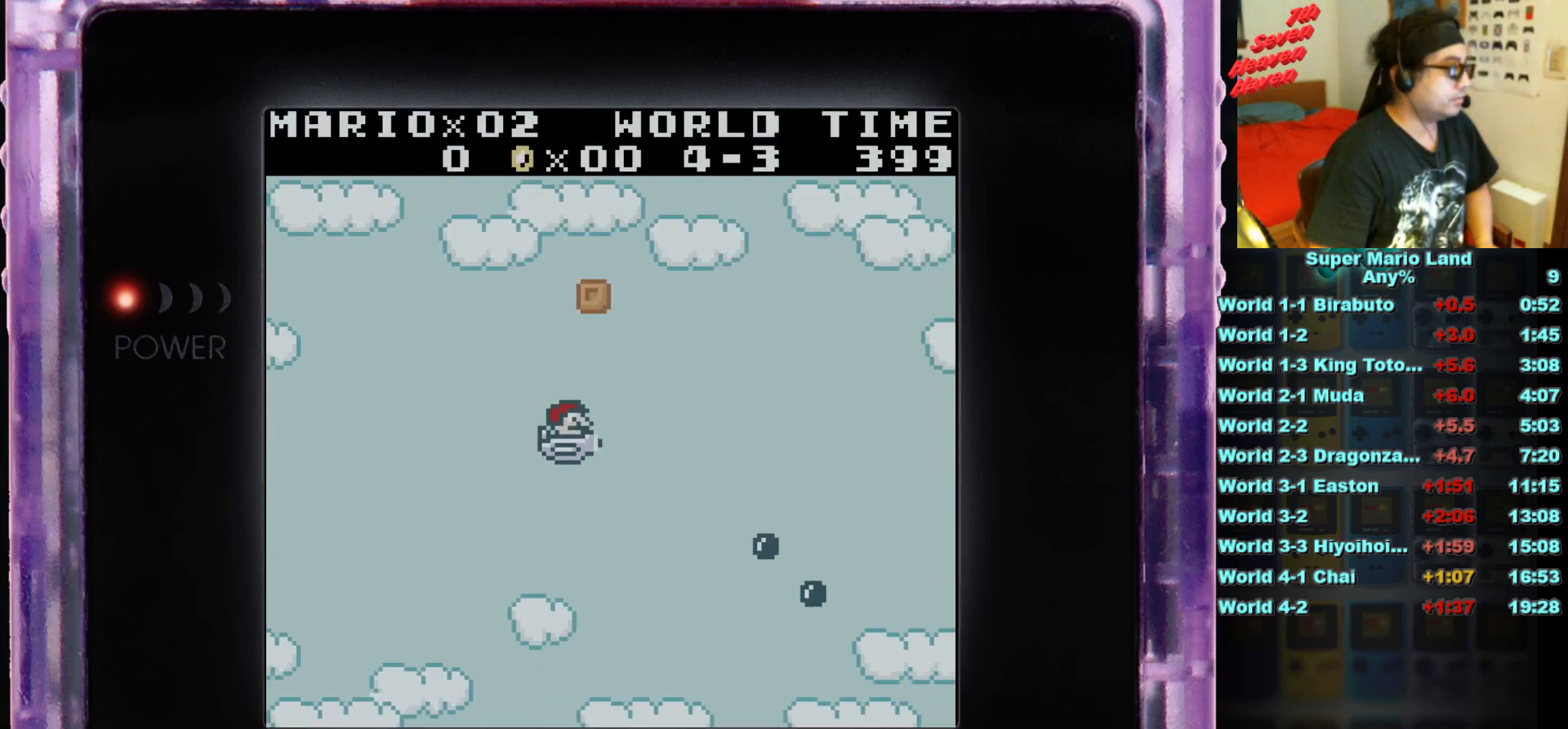
{"buttons": [], "events": [[134, "DPAD_LEFT", "down"], [384, "DPAD_LEFT", "up"], [501, "DPAD_UP", "up"]]}
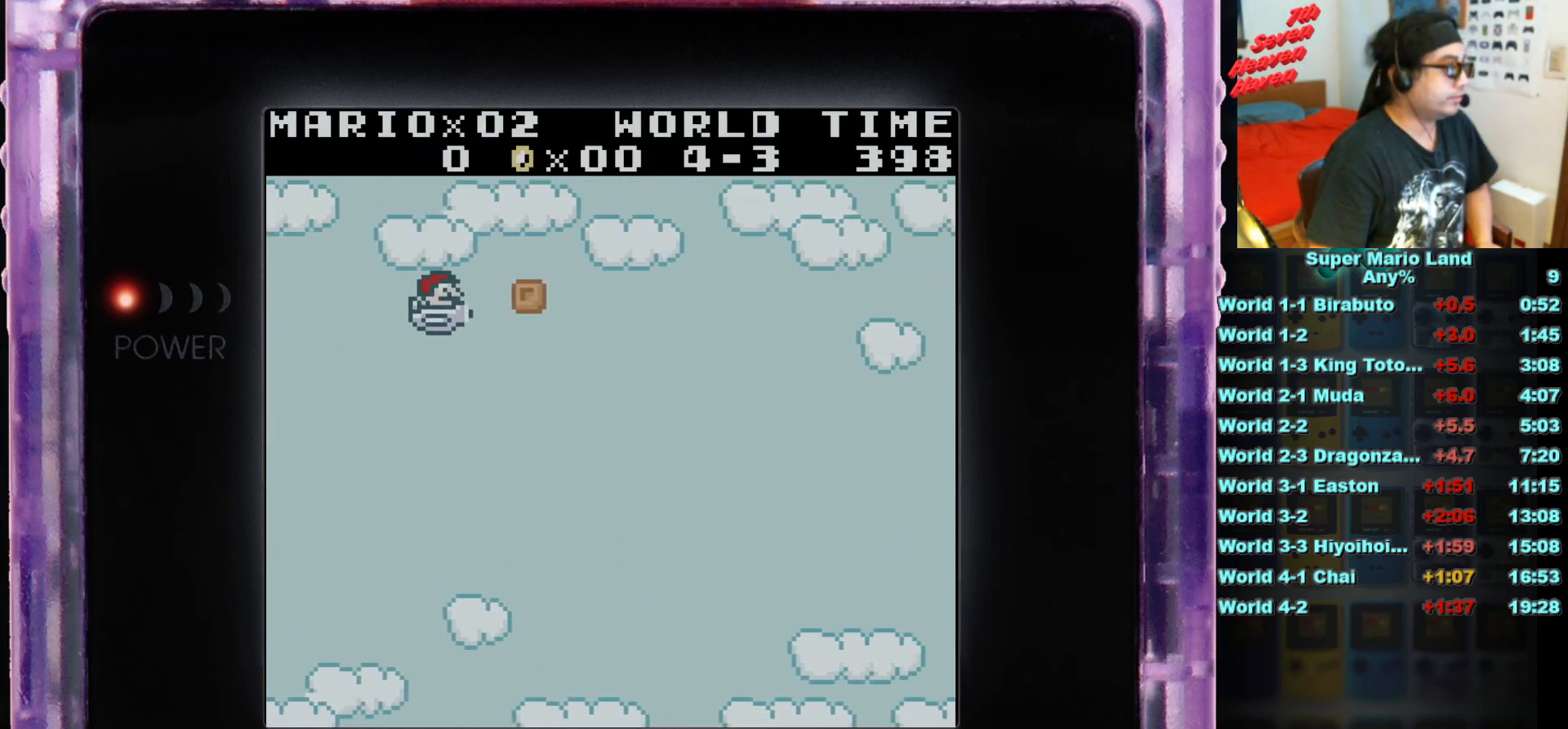
{"buttons": ["DPAD_RIGHT"], "events": [[66, "B", "down"], [150, "B", "up"], [250, "B", "down"], [317, "B", "up"], [383, "DPAD_RIGHT", "down"]]}
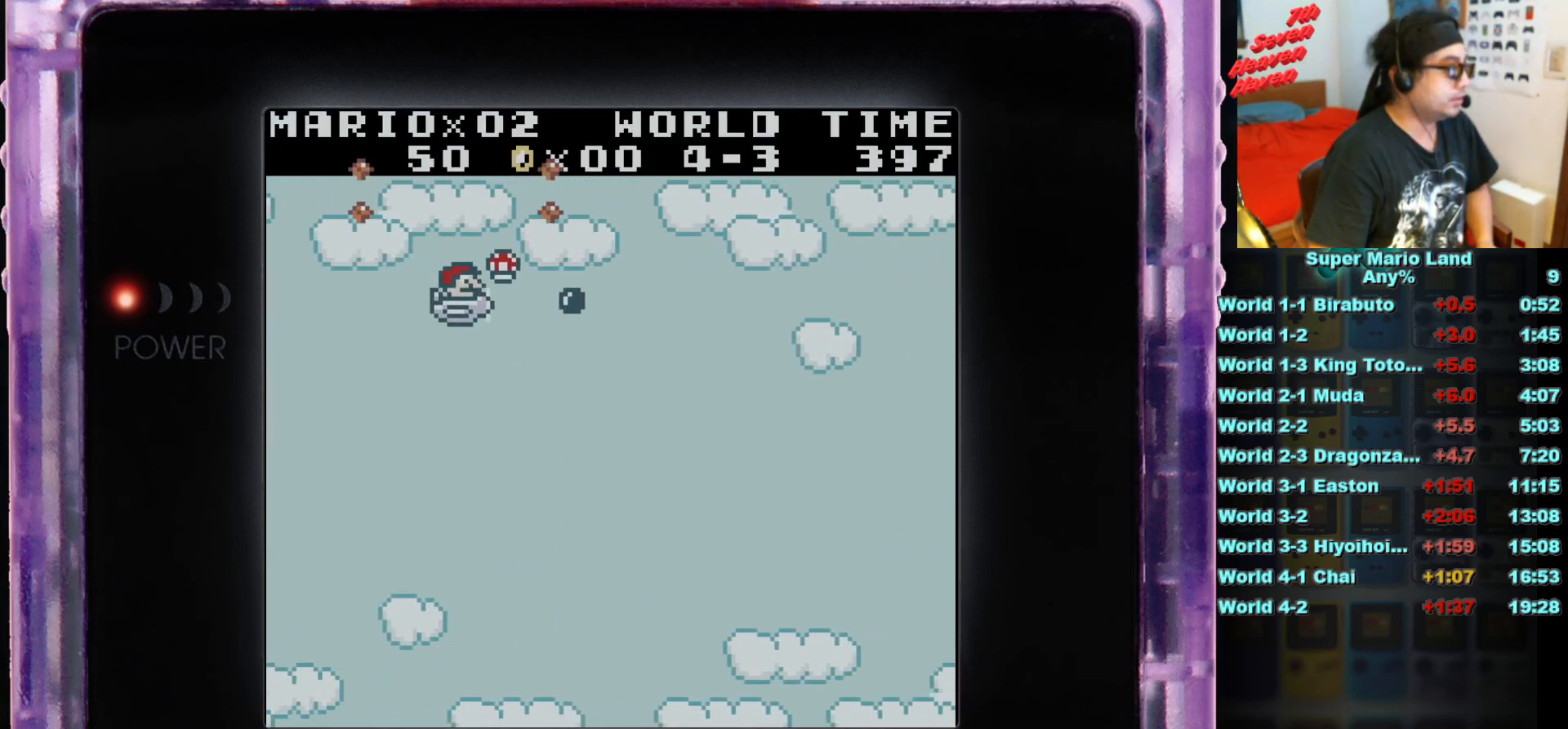
{"buttons": [], "events": [[67, "DPAD_UP", "down"], [234, "DPAD_RIGHT", "up"], [234, "DPAD_UP", "up"]]}
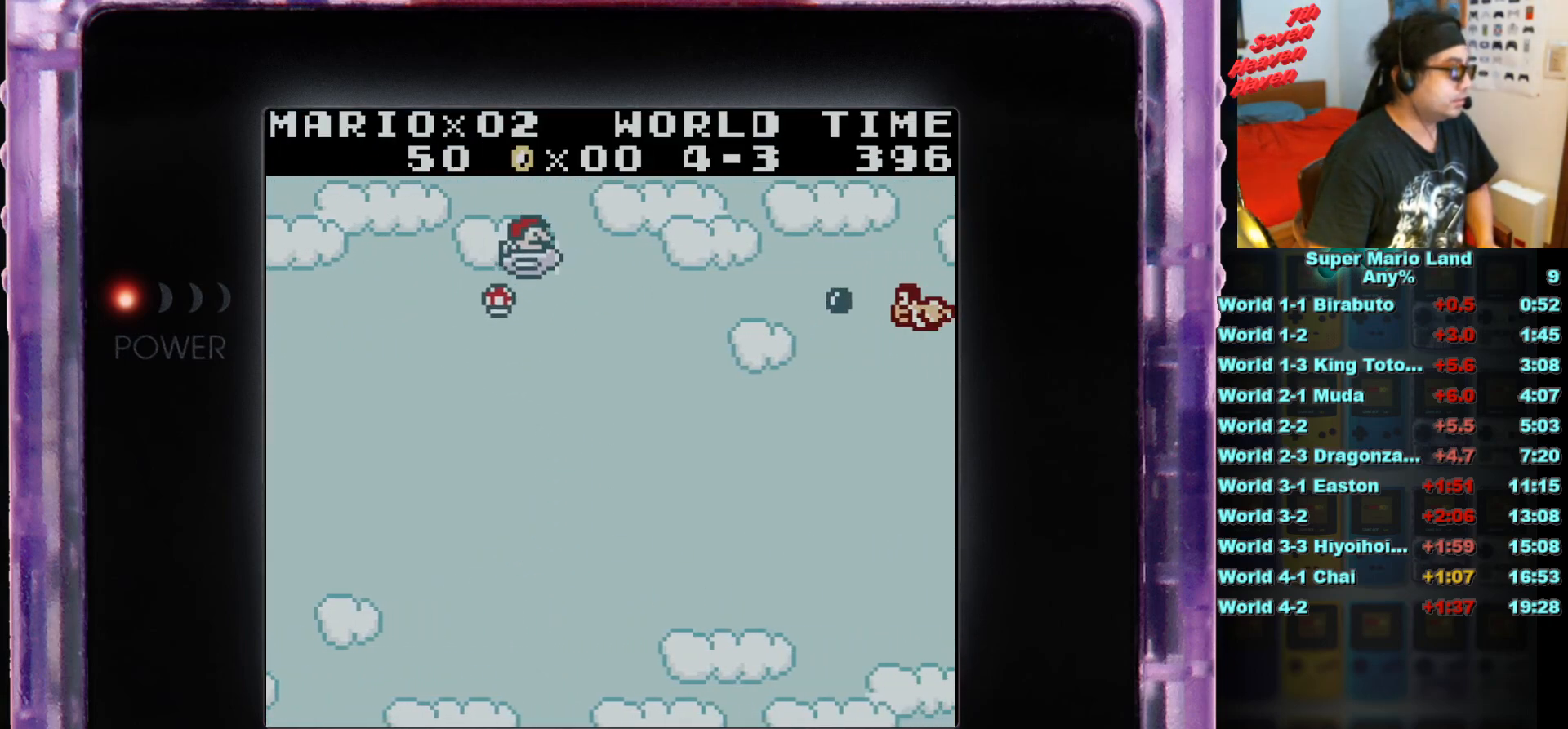
{"buttons": ["DPAD_DOWN", "DPAD_LEFT"], "events": [[16, "DPAD_DOWN", "down"], [400, "DPAD_LEFT", "down"]]}
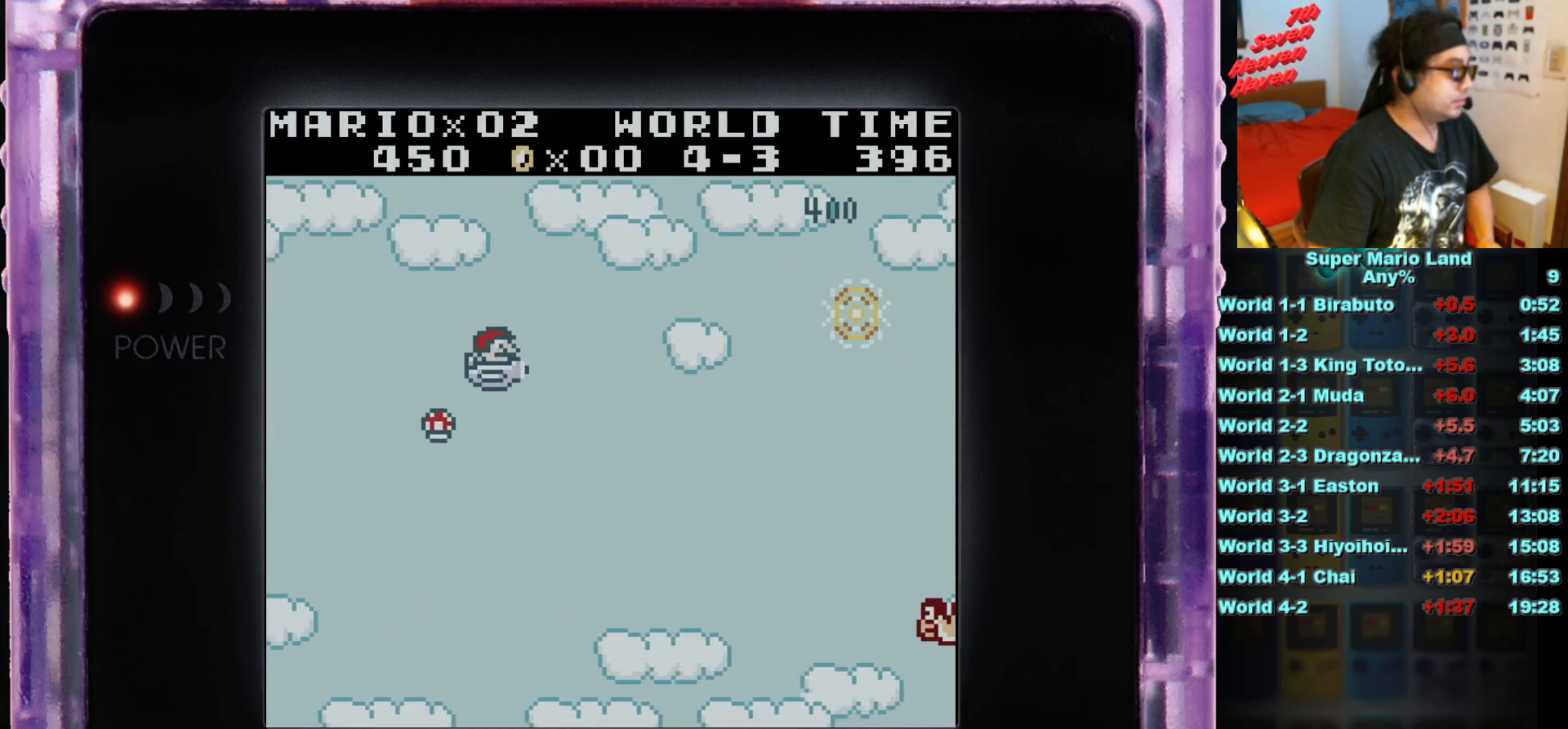
{"buttons": ["DPAD_DOWN"], "events": [[217, "DPAD_LEFT", "up"]]}
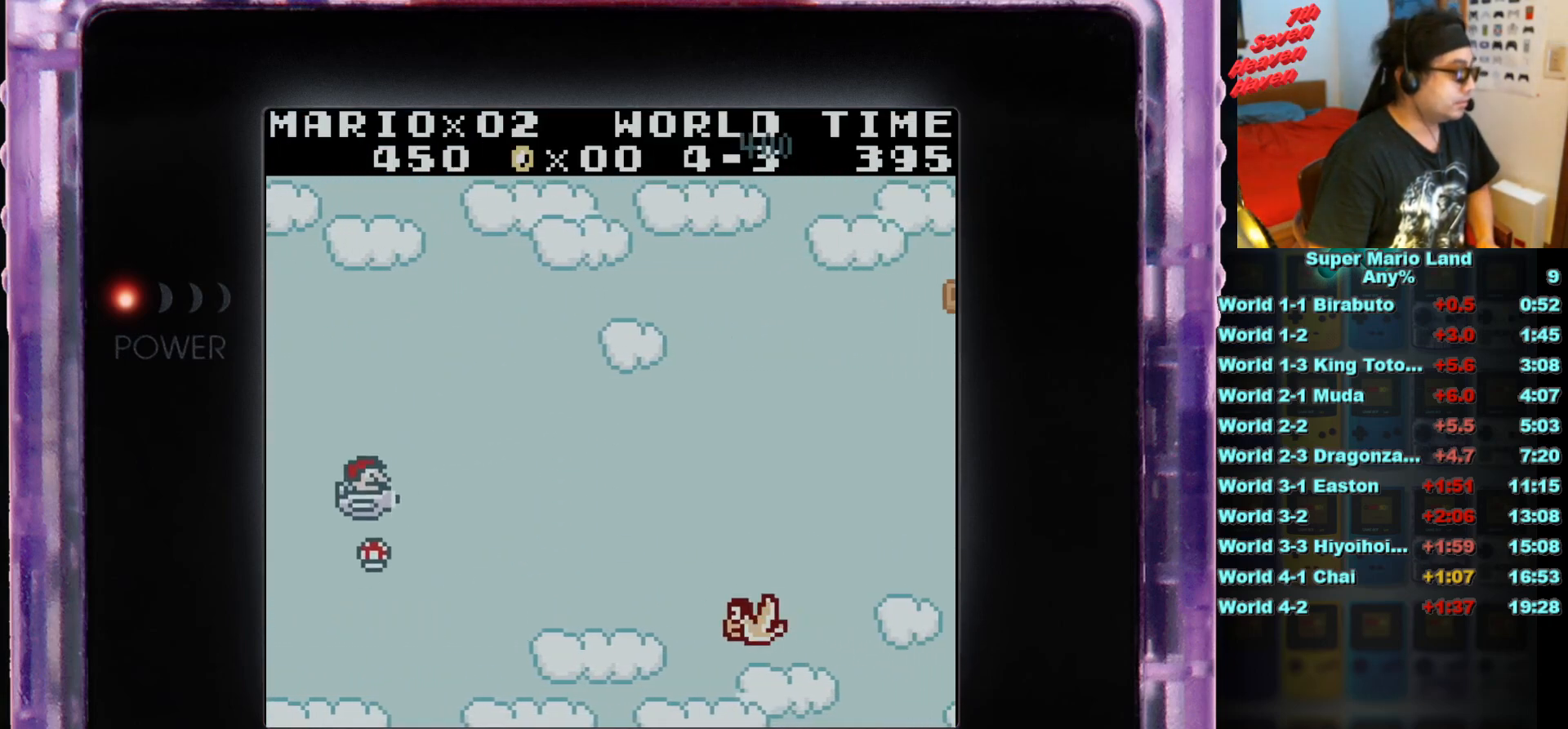
{"buttons": ["DPAD_DOWN", "DPAD_RIGHT"], "events": [[67, "DPAD_RIGHT", "down"]]}
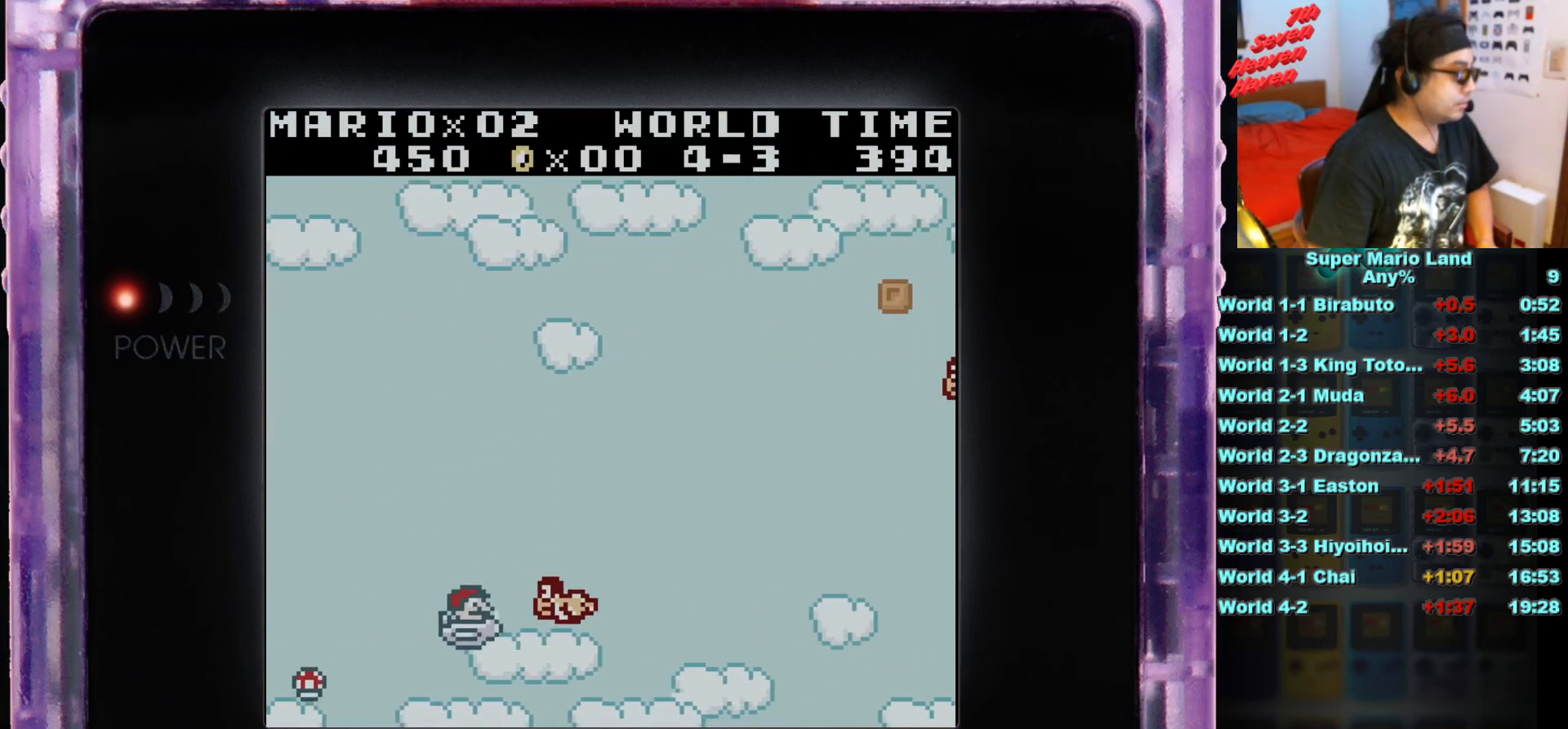
{"buttons": ["DPAD_UP", "DPAD_LEFT"], "events": [[117, "DPAD_LEFT", "down"], [117, "DPAD_UP", "down"], [134, "DPAD_DOWN", "up"], [167, "DPAD_DOWN", "down"], [217, "DPAD_DOWN", "up"], [267, "DPAD_RIGHT", "up"]]}
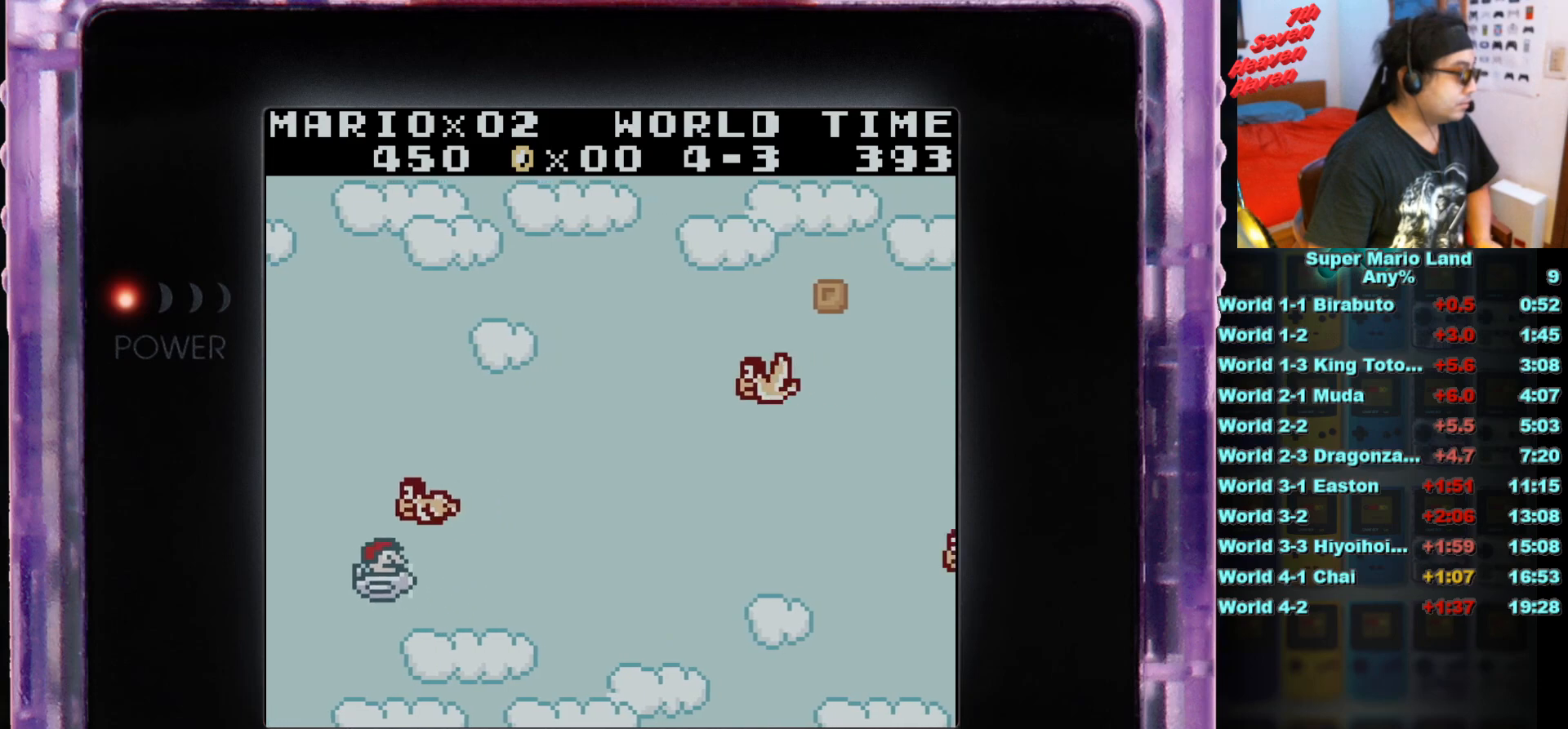
{"buttons": ["DPAD_UP", "DPAD_RIGHT"], "events": [[67, "DPAD_LEFT", "up"], [83, "DPAD_RIGHT", "down"], [334, "DPAD_DOWN", "down"], [467, "DPAD_DOWN", "up"]]}
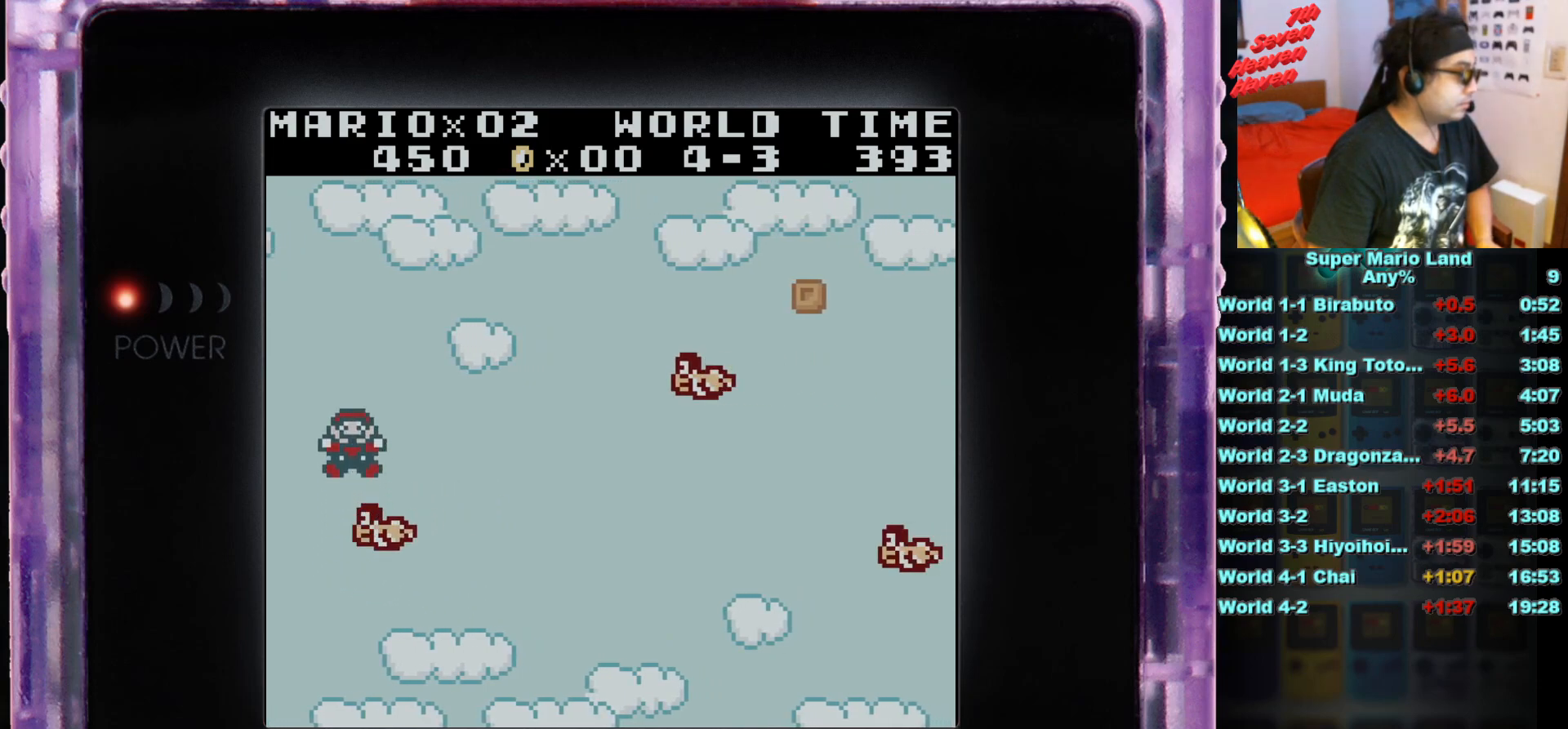
{"buttons": [], "events": [[151, "DPAD_RIGHT", "up"], [151, "DPAD_UP", "up"]]}